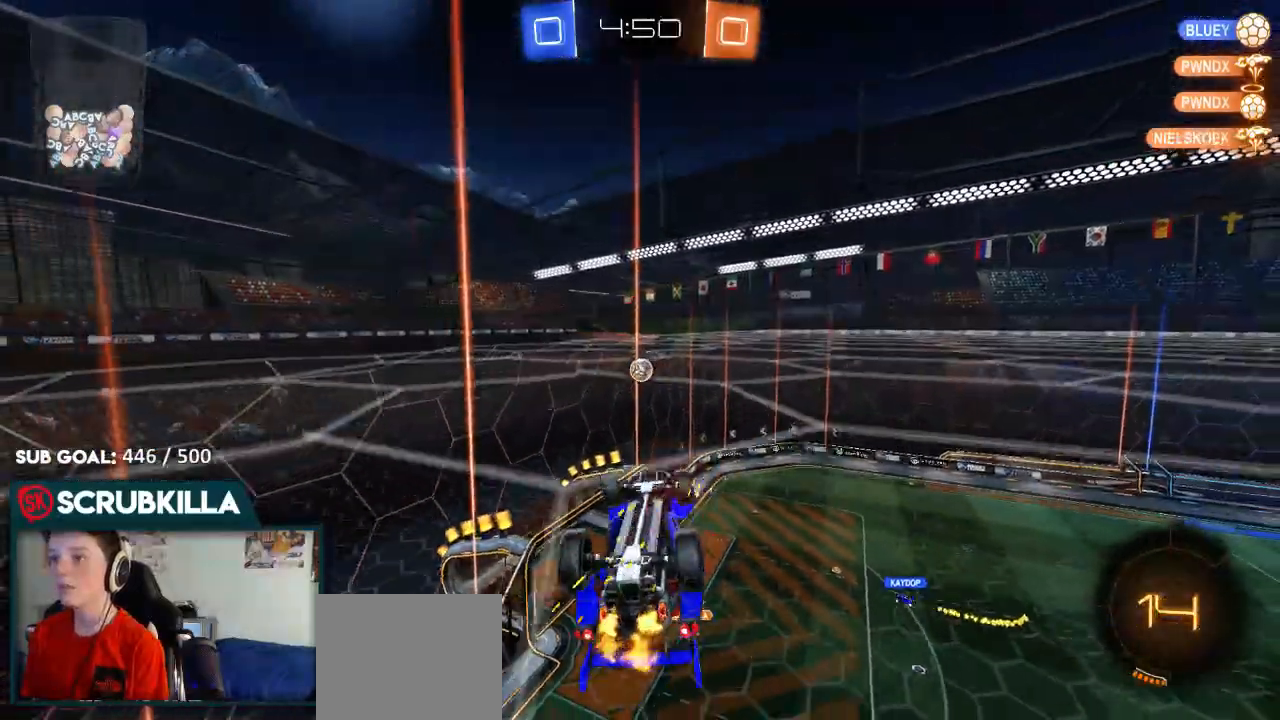
Gameplay with a controller (Xbox layout); each line is a JSON object with the inputs held at the frame after it. "events" lists button and stick changes between this image and that frame as [ms after this image, input, new state], when the widget could be followed in between.
{"buttons": ["R2"], "left_stick": "up-right", "right_stick": "center", "events": [[50, "left_stick", "up-right"], [117, "A", "down"], [233, "A", "up"], [400, "X", "up"]]}
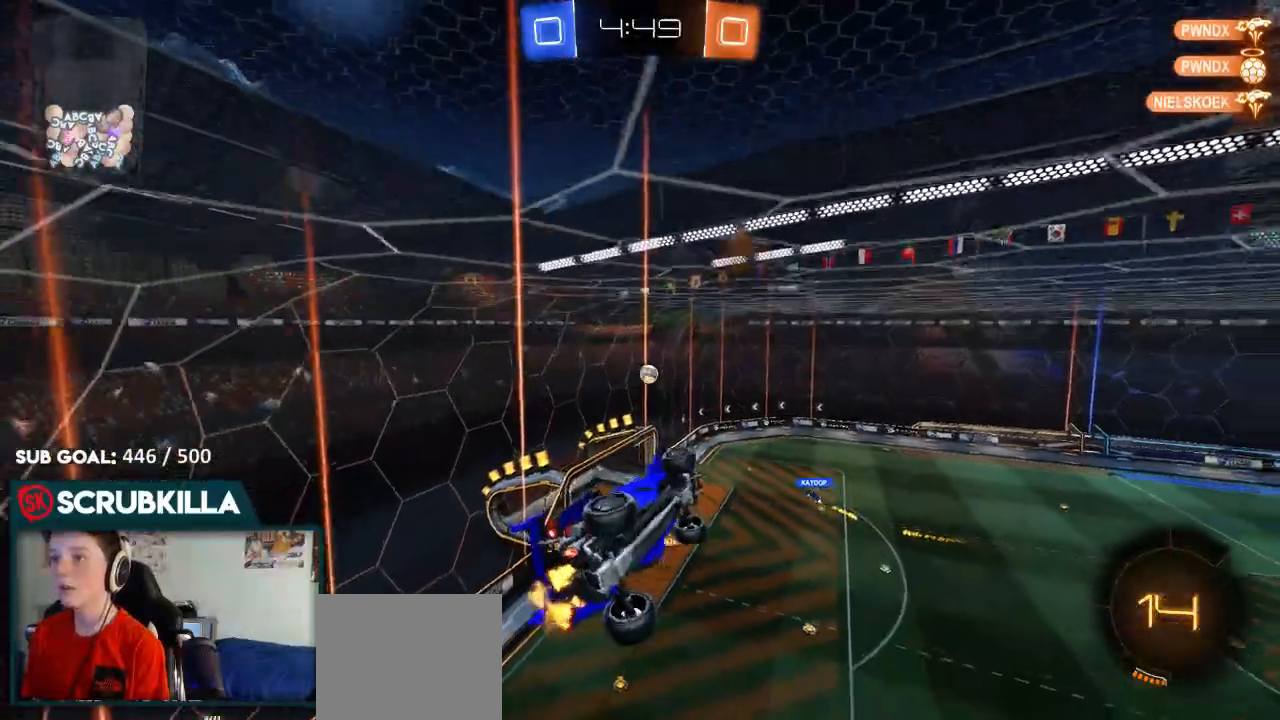
{"buttons": ["R2"], "left_stick": "center", "right_stick": "center", "events": [[33, "left_stick", "up-left"], [117, "left_stick", "center"], [267, "left_stick", "down"], [400, "left_stick", "center"]]}
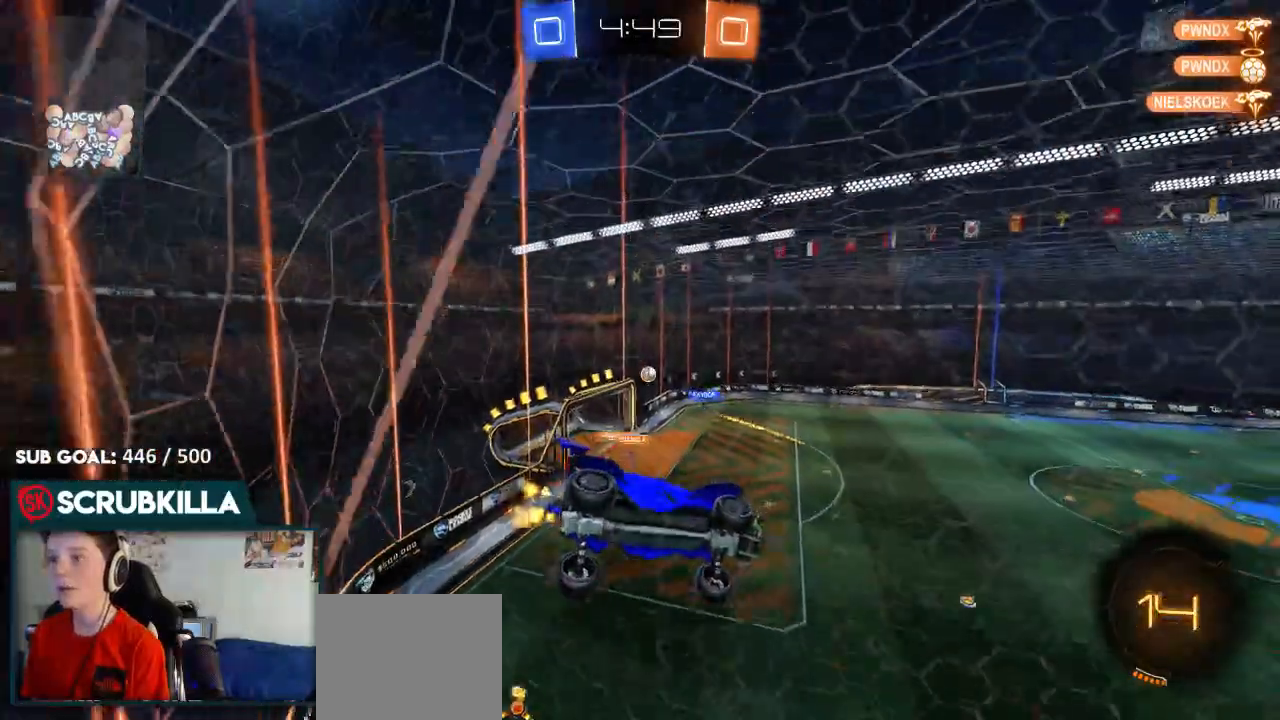
{"buttons": ["R2"], "left_stick": "center", "right_stick": "center", "events": [[150, "left_stick", "down"], [283, "left_stick", "center"]]}
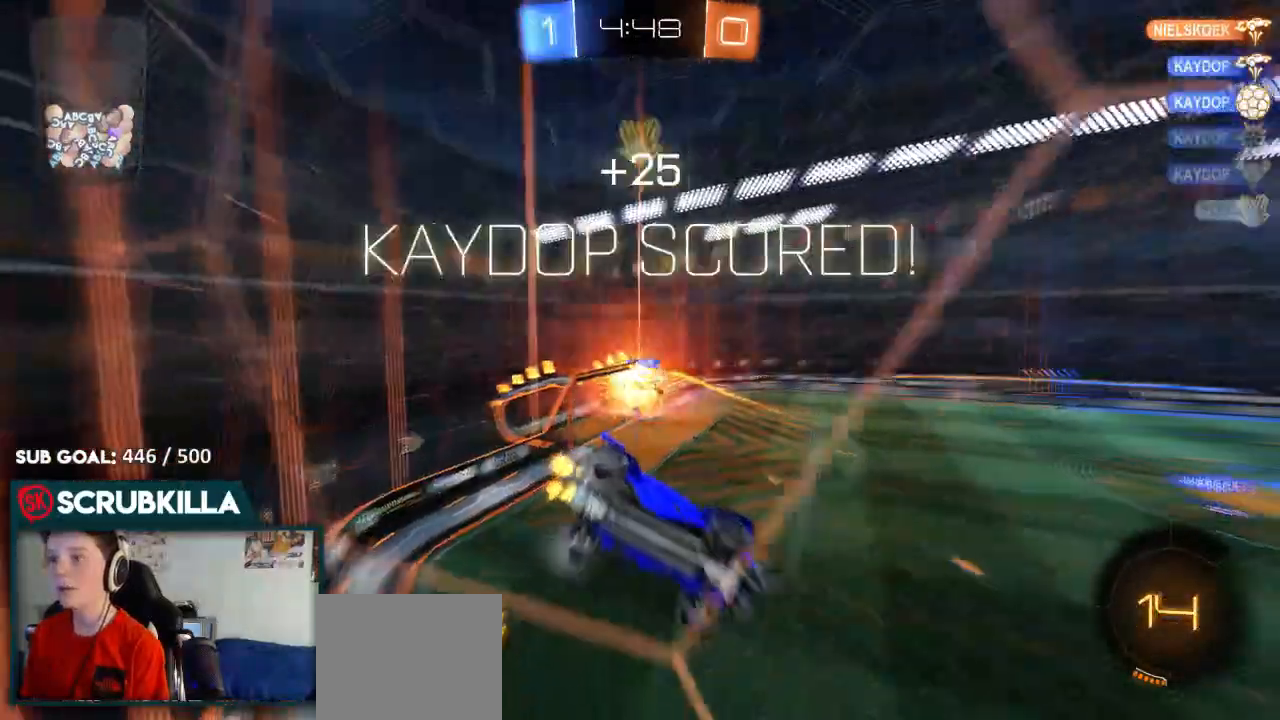
{"buttons": ["B", "R2"], "left_stick": "left", "right_stick": "center", "events": [[267, "B", "down"], [383, "Y", "down"], [450, "Y", "up"], [450, "left_stick", "left"]]}
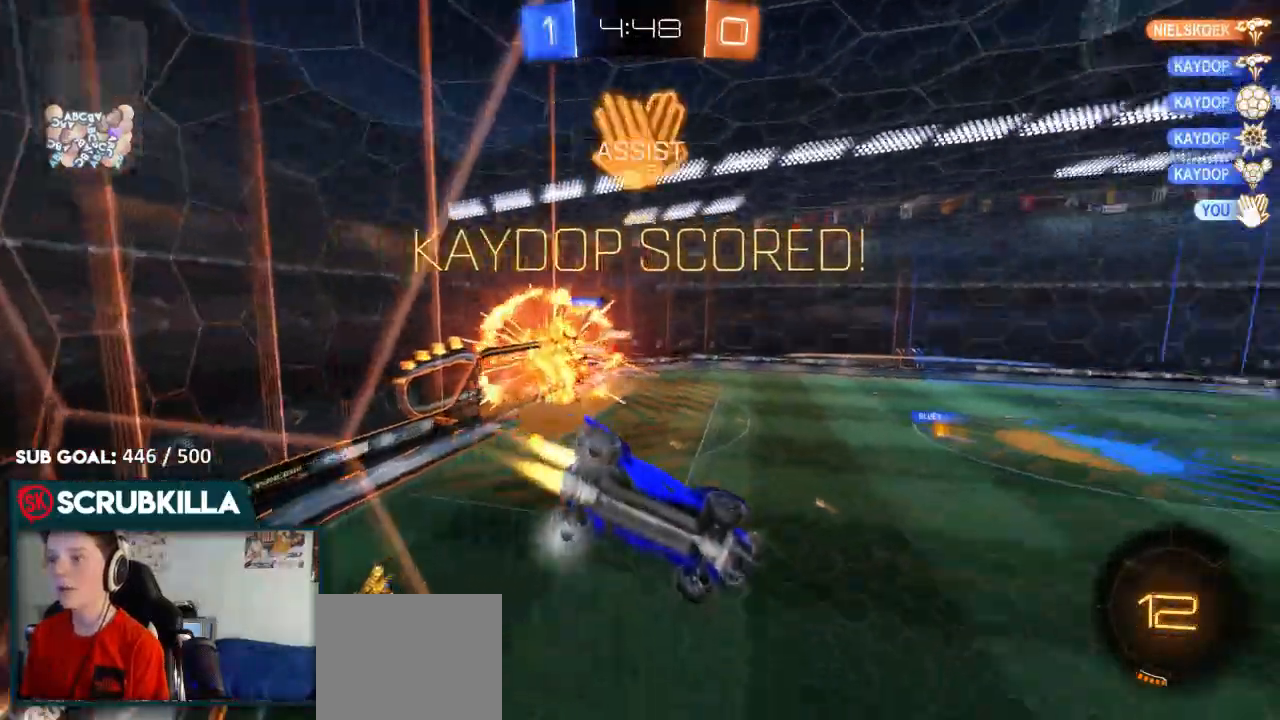
{"buttons": ["B"], "left_stick": "center", "right_stick": "center", "events": [[83, "R2", "up"], [500, "left_stick", "center"]]}
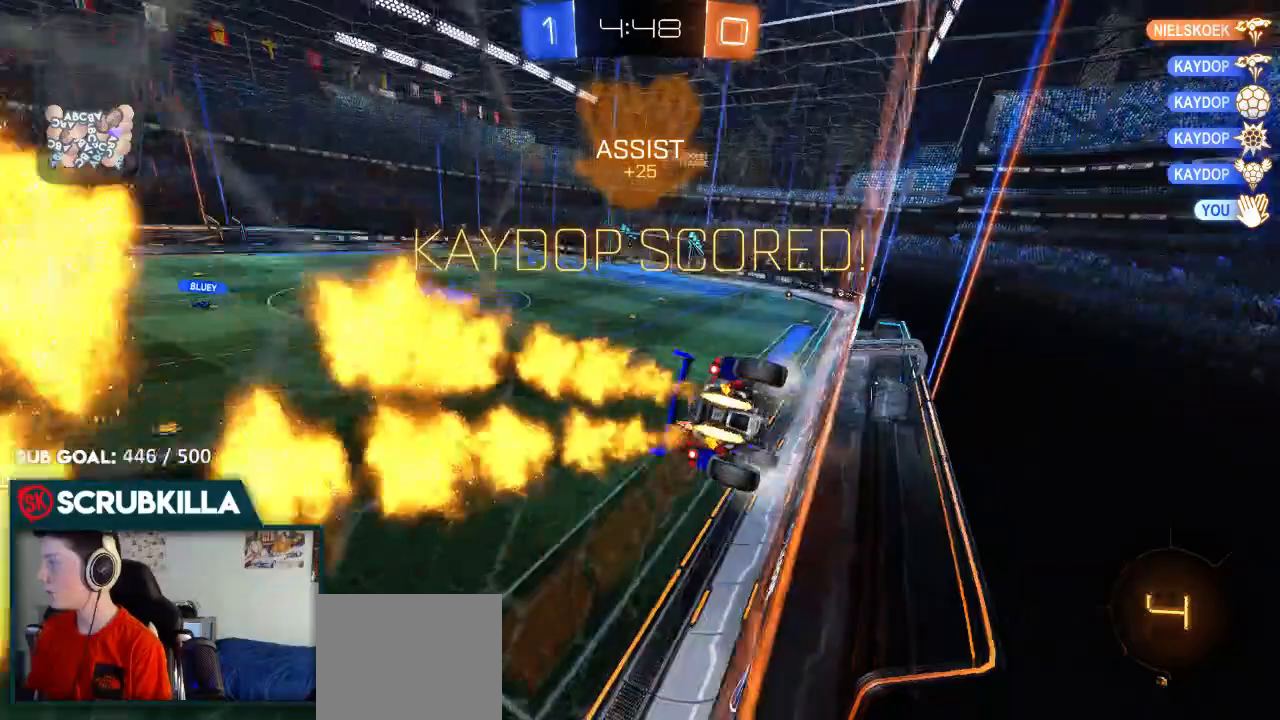
{"buttons": ["A", "B", "X"], "left_stick": "down-right", "right_stick": "center", "events": [[417, "left_stick", "down-right"], [483, "A", "down"], [483, "X", "down"]]}
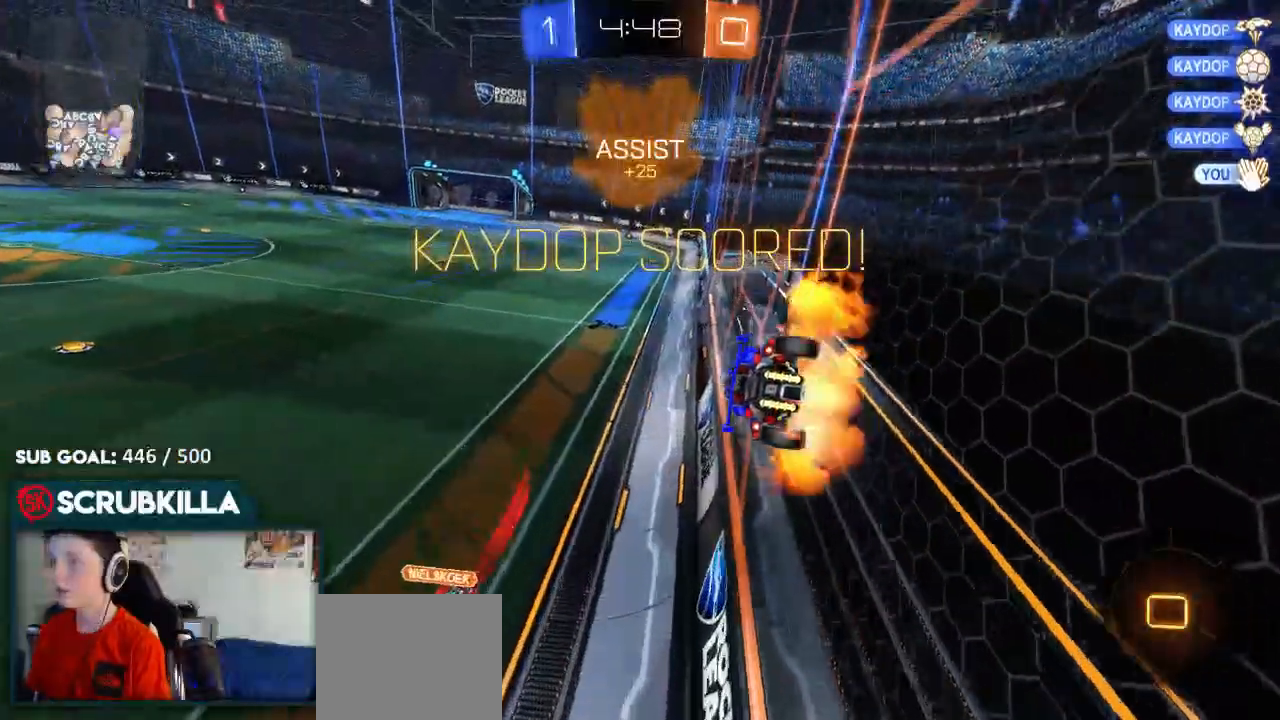
{"buttons": ["X", "R2"], "left_stick": "up", "right_stick": "center"}